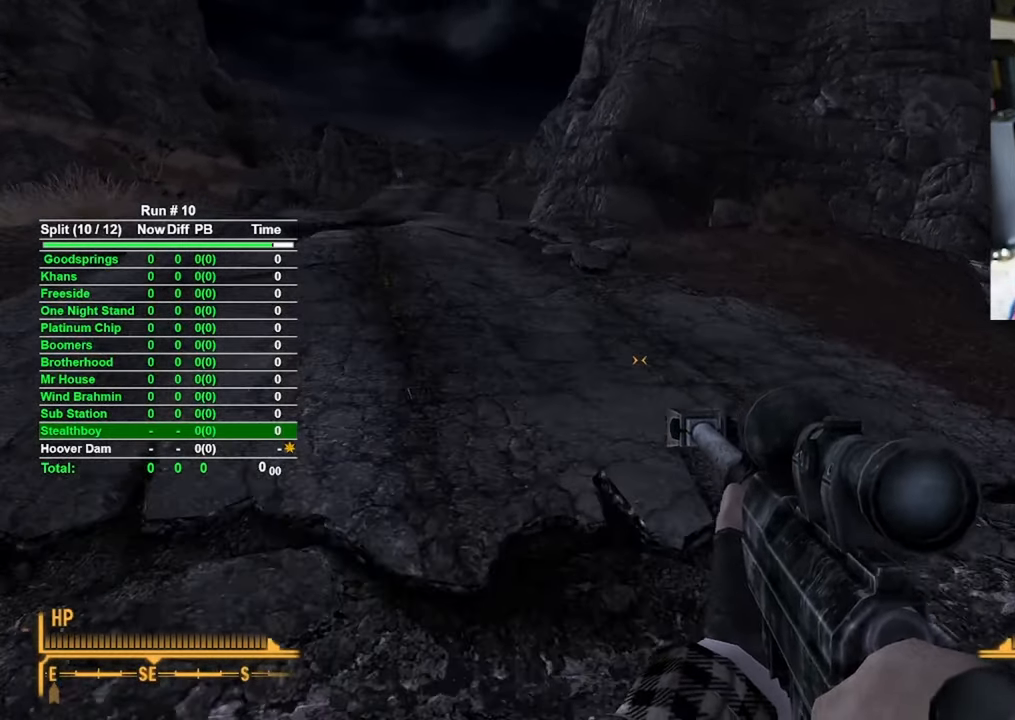
Gameplay with keyboard and mouse; each line is a JSON object with the keys and mouse buttons held at the frame after it. "events" lists presses ("down") and releases ("up") of "1", "2", "3", "4", "5", "a", "alt", "b", "c", "ctrl", "d", "e", "f", "g", "q", "r", "s", "shift", "space", "t", "tab", "tilde", "v", "w", "x", "z", "mouse_left", "mouse_wheel", "mouse_right", "mouse_mb4" and "mouse_mb5" between this image and that frame as [ms after this image, input, new state], when the widget could be followed in between. "mouse_left", "mouse_wheel", "mouse_right", "mouse_mb4", "mouse_mb5" = the "left", "wheel", "right", "mb4", "mb5" buttons of the "mouse" list. No other keys are recorded. "wheel" means that the mouse wheel is clicked or scrolled. Mouse movement is not recorded.
{"keys": ["w"], "mouse": [], "events": [[50, "a", "down"], [233, "a", "up"]]}
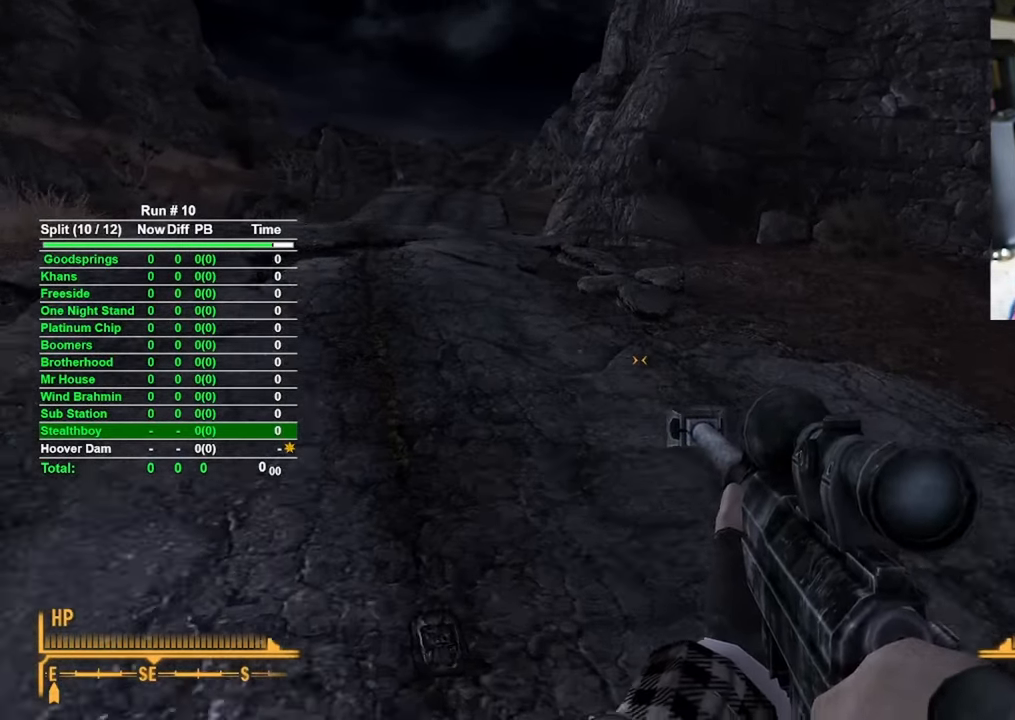
{"keys": ["w"], "mouse": [], "events": [[50, "a", "down"], [300, "a", "up"]]}
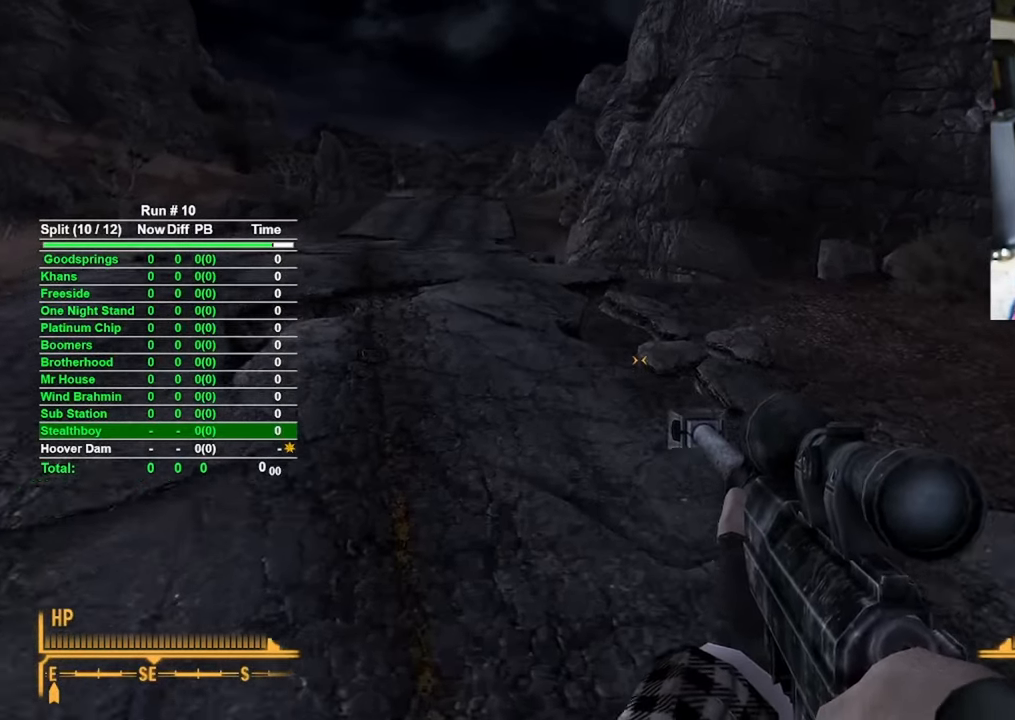
{"keys": ["w"], "mouse": [], "events": [[83, "a", "down"], [266, "a", "up"]]}
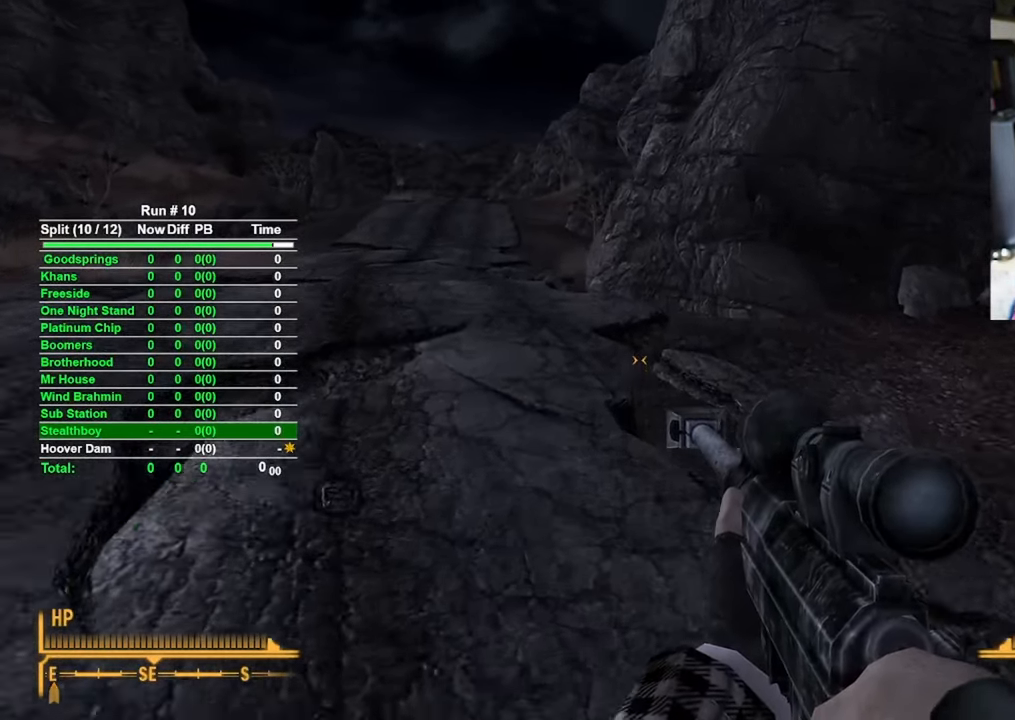
{"keys": ["w"], "mouse": [], "events": [[100, "a", "down"], [266, "a", "up"]]}
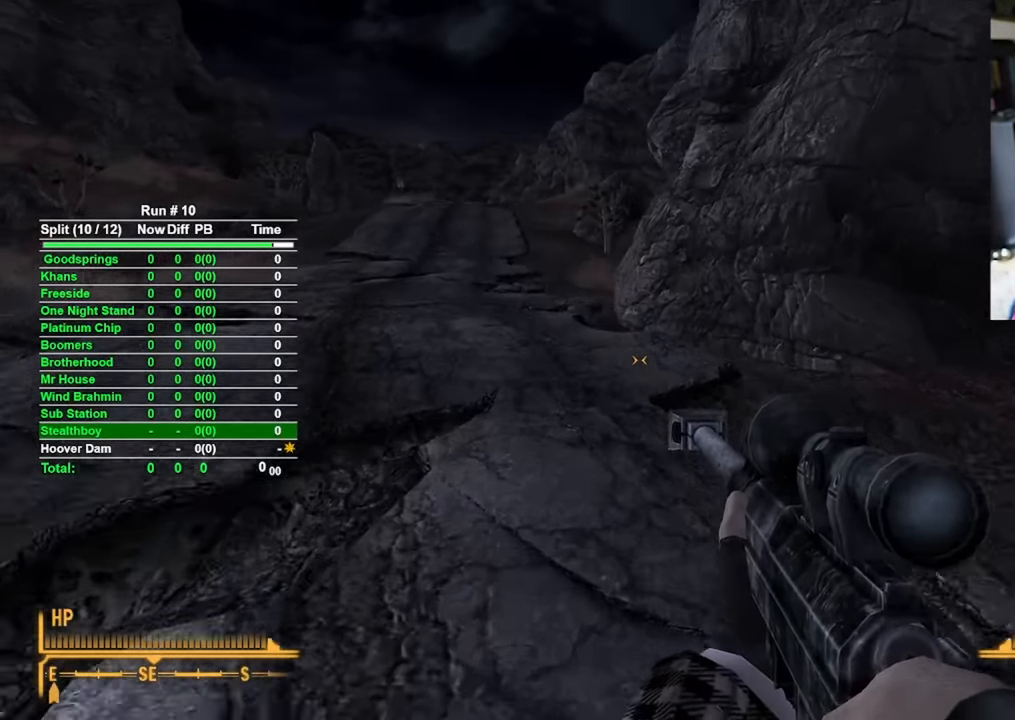
{"keys": ["a", "w"], "mouse": [], "events": [[433, "a", "down"]]}
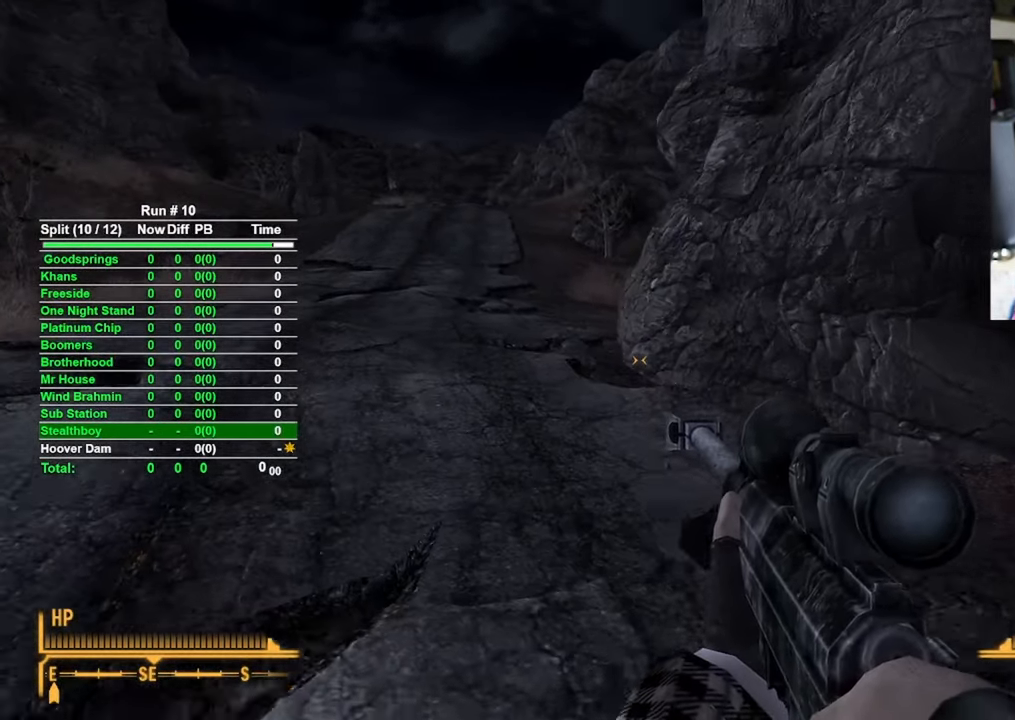
{"keys": ["w"], "mouse": [], "events": [[266, "a", "up"]]}
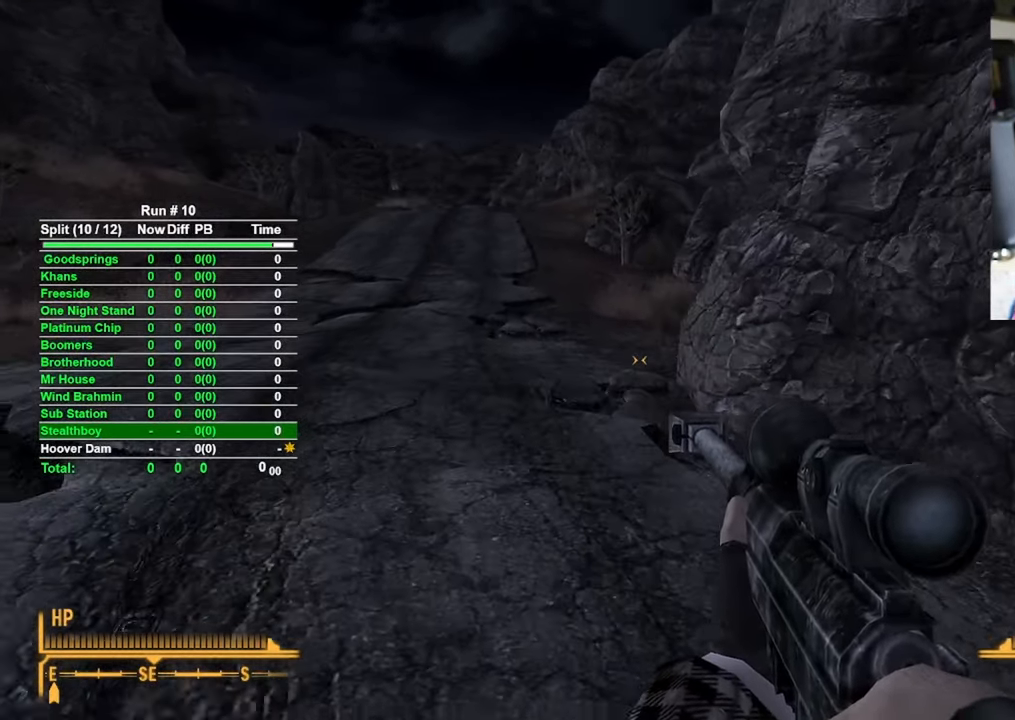
{"keys": ["w"], "mouse": [], "events": [[100, "a", "down"], [283, "a", "up"]]}
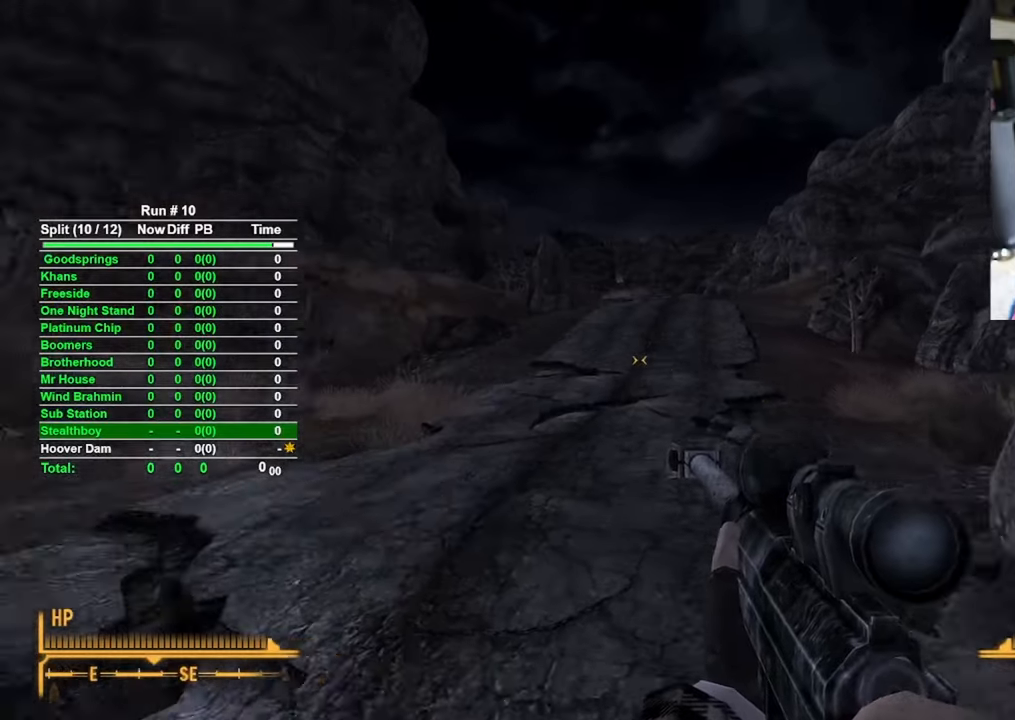
{"keys": ["w"], "mouse": [], "events": []}
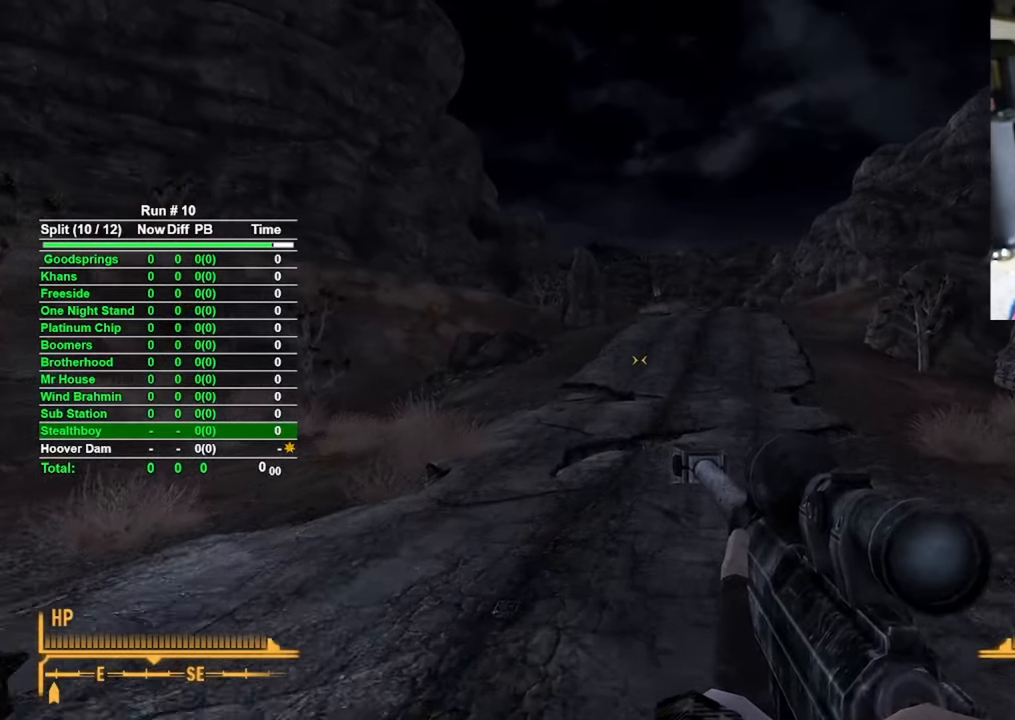
{"keys": ["w"], "mouse": [], "events": []}
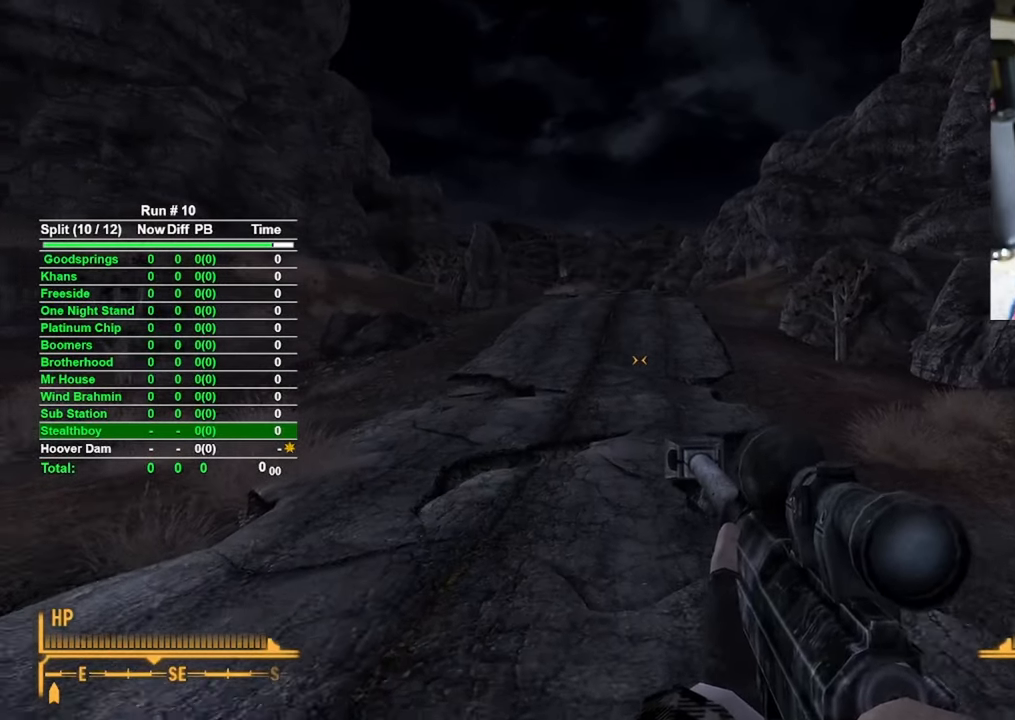
{"keys": ["w"], "mouse": [], "events": []}
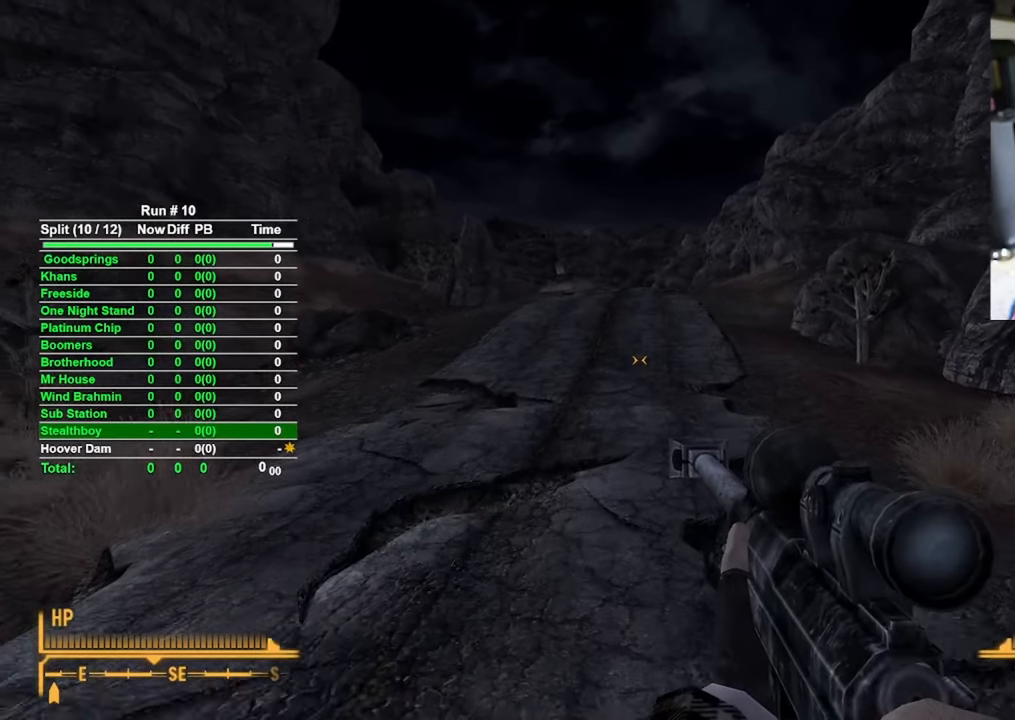
{"keys": ["w"], "mouse": [], "events": []}
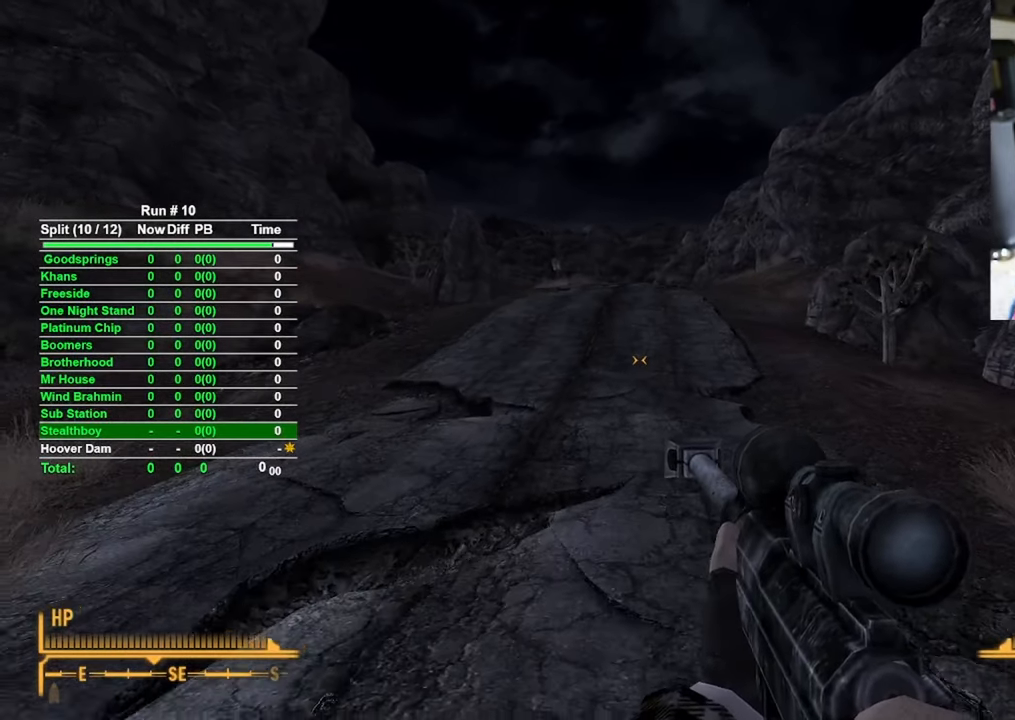
{"keys": ["w"], "mouse": [], "events": []}
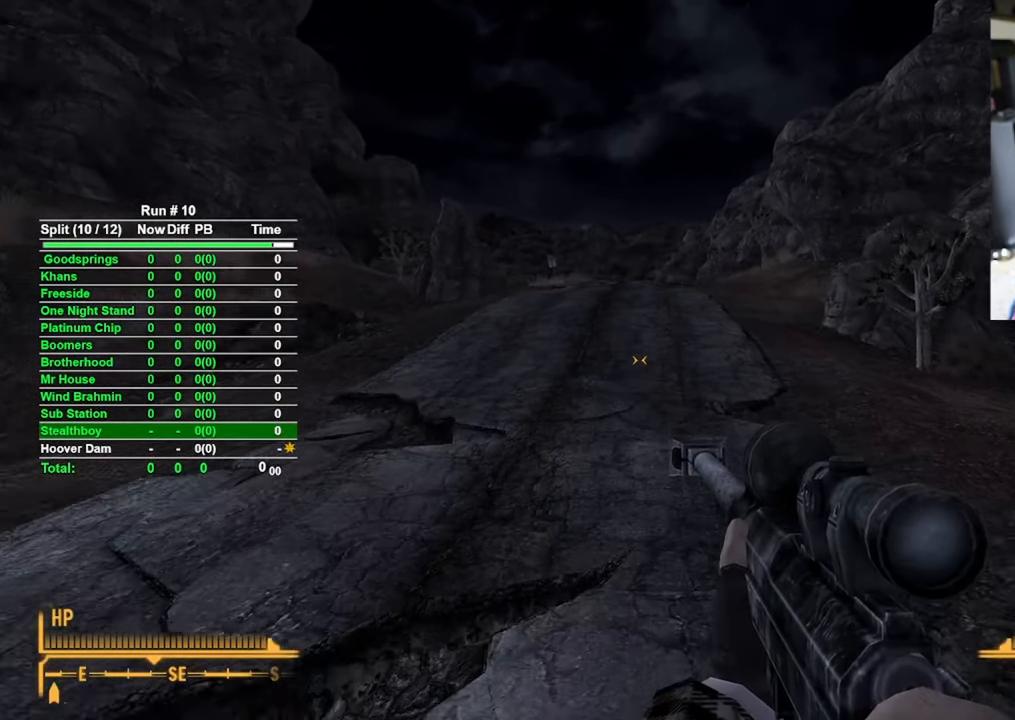
{"keys": ["w"], "mouse": [], "events": []}
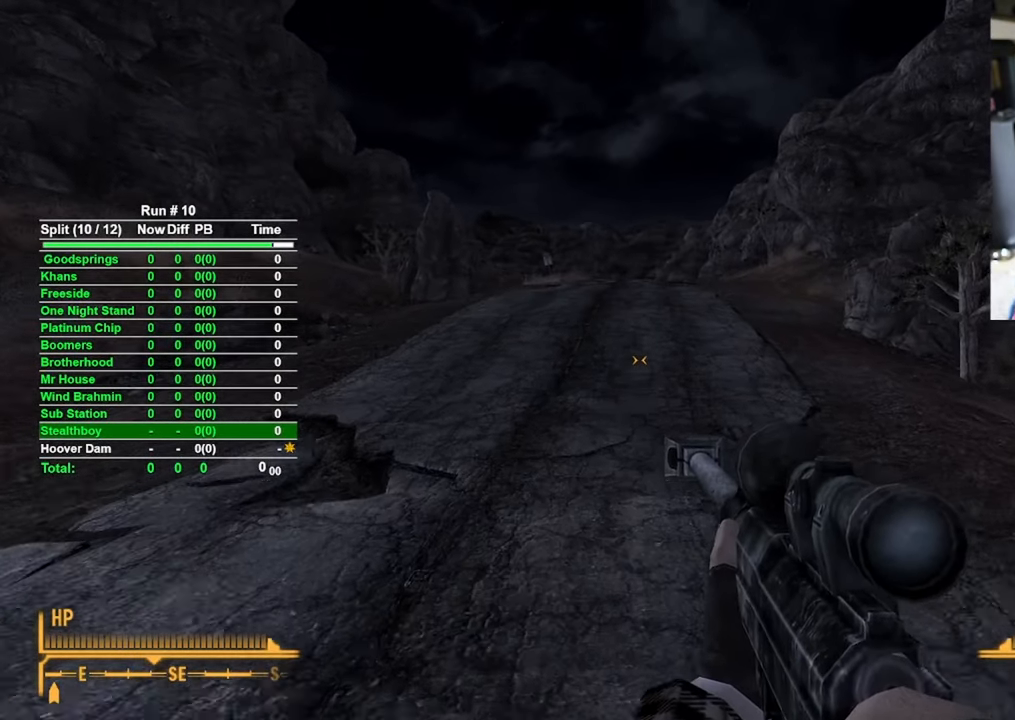
{"keys": ["w"], "mouse": [], "events": []}
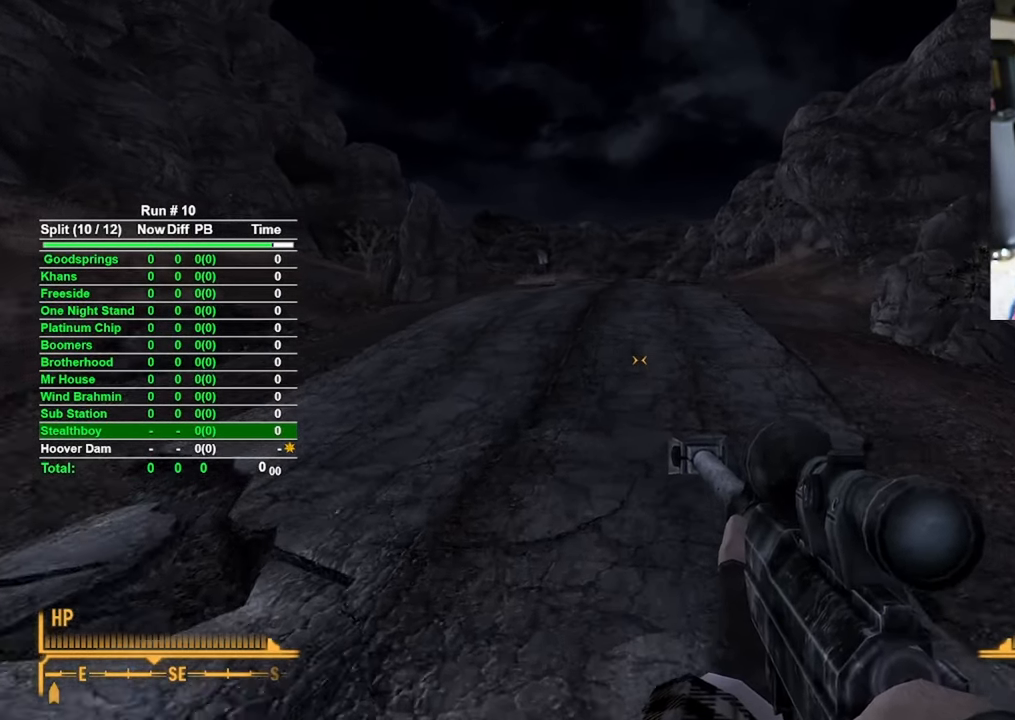
{"keys": ["w"], "mouse": [], "events": []}
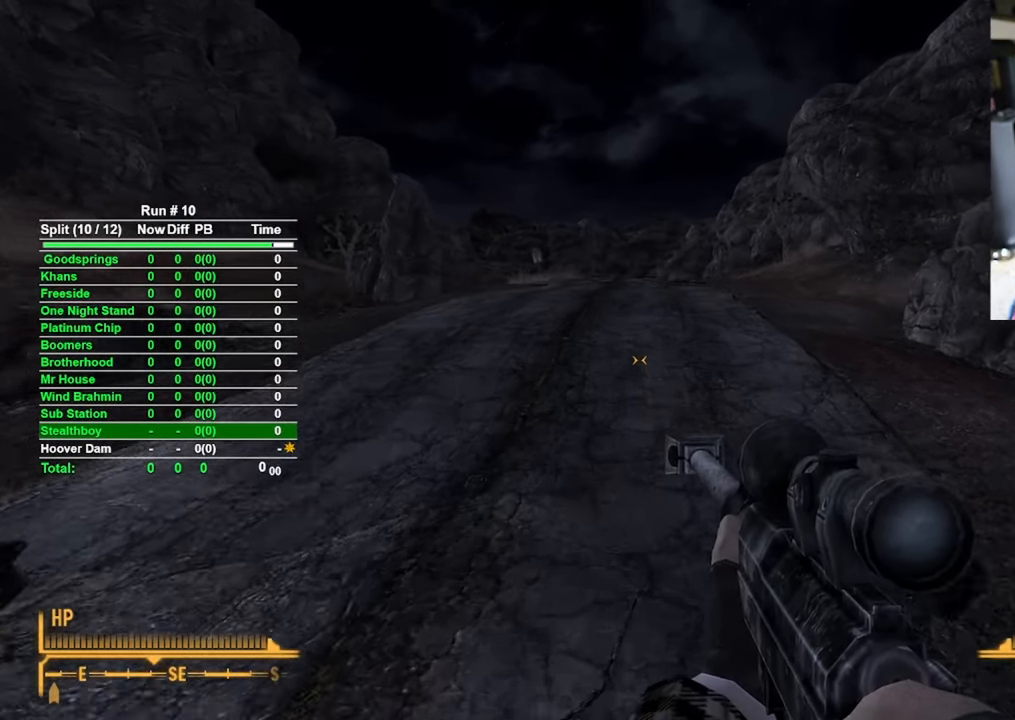
{"keys": ["w"], "mouse": [], "events": []}
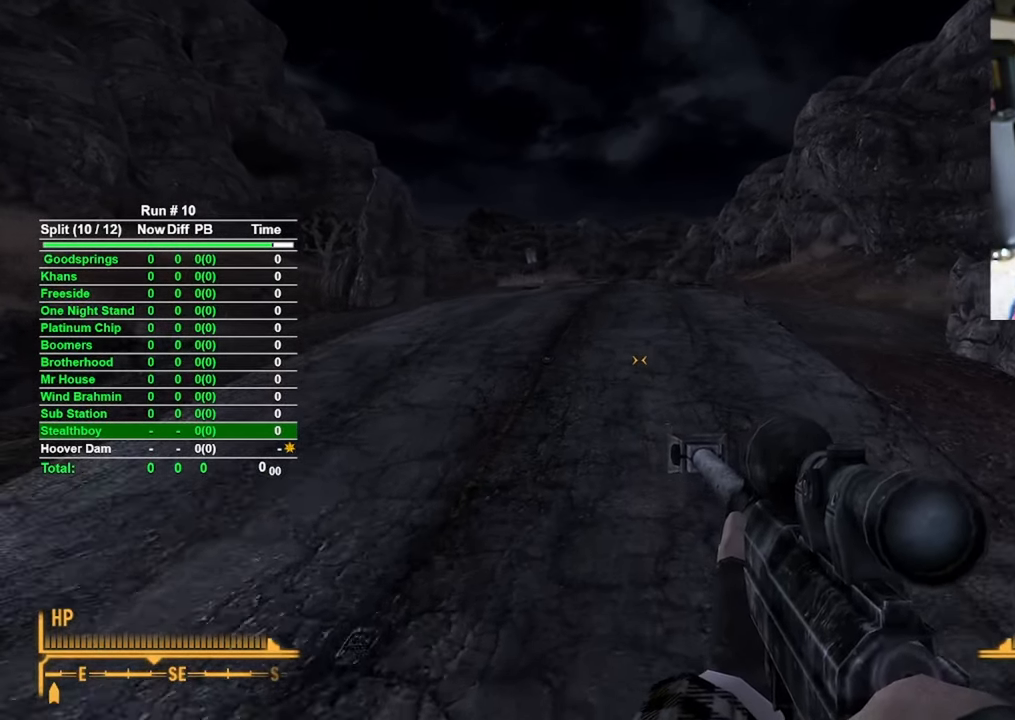
{"keys": ["w"], "mouse": [], "events": []}
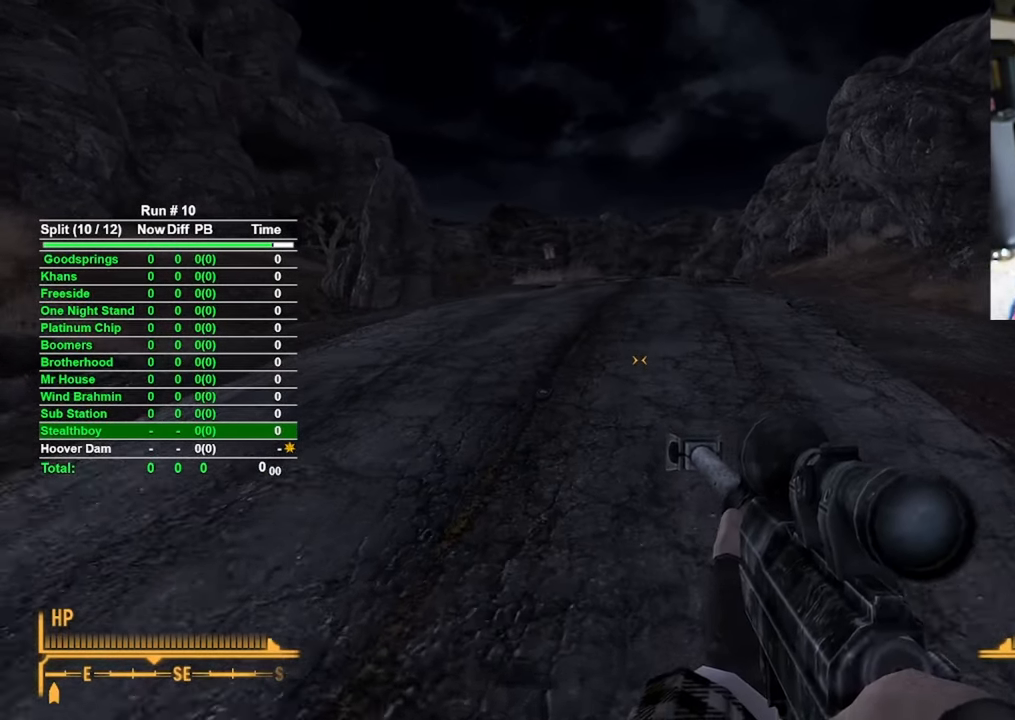
{"keys": ["w"], "mouse": [], "events": []}
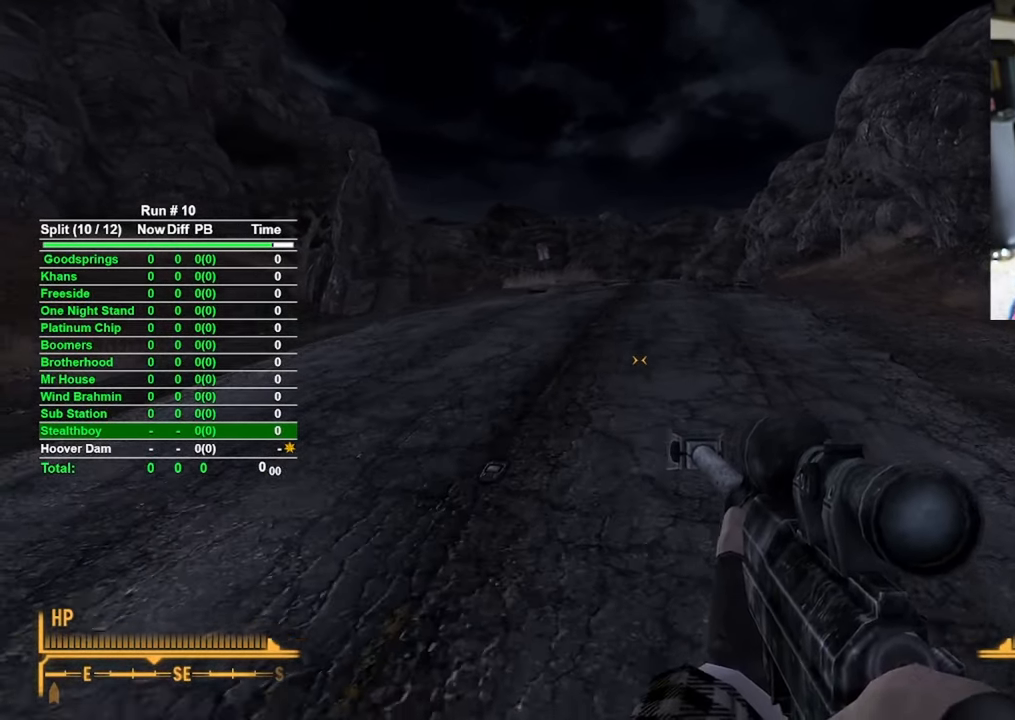
{"keys": ["w"], "mouse": [], "events": []}
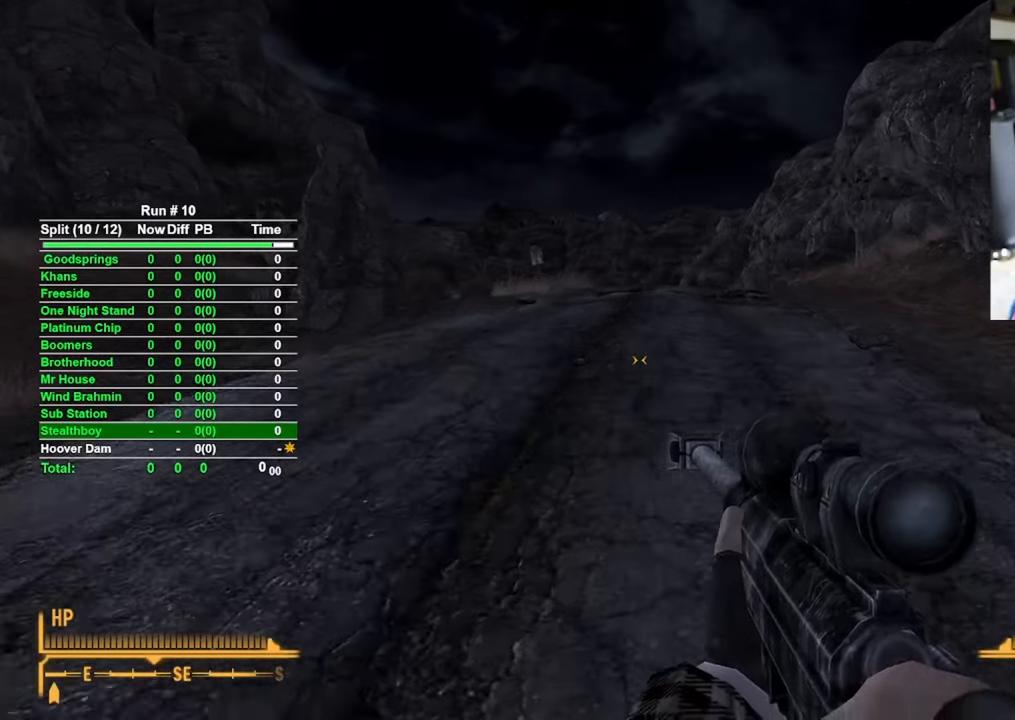
{"keys": ["w"], "mouse": [], "events": []}
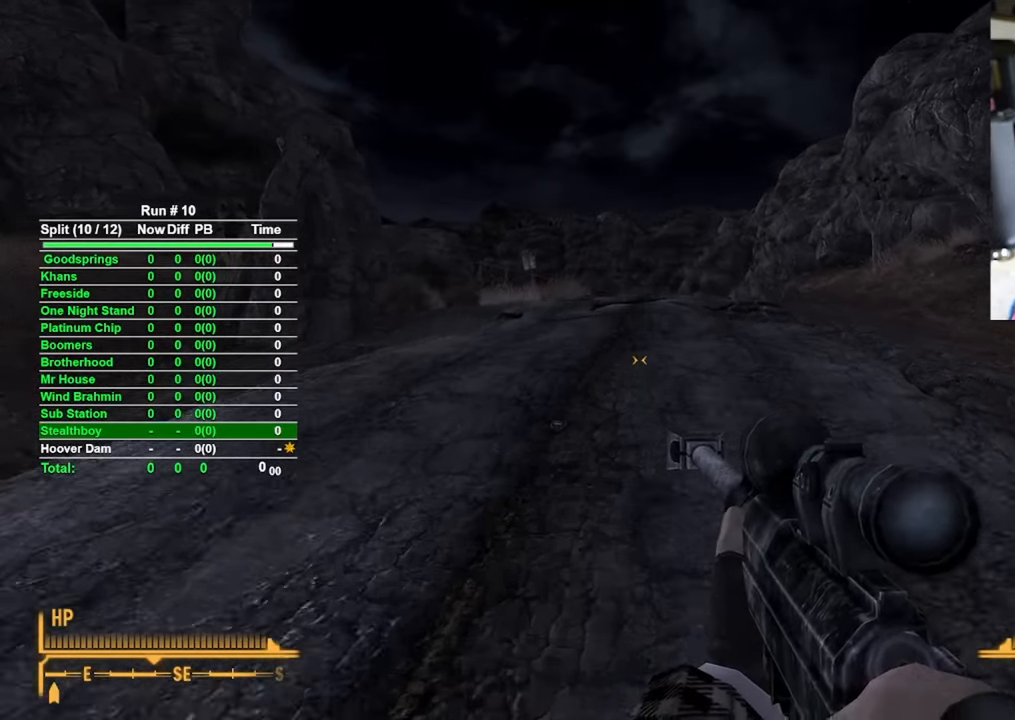
{"keys": ["w"], "mouse": [], "events": []}
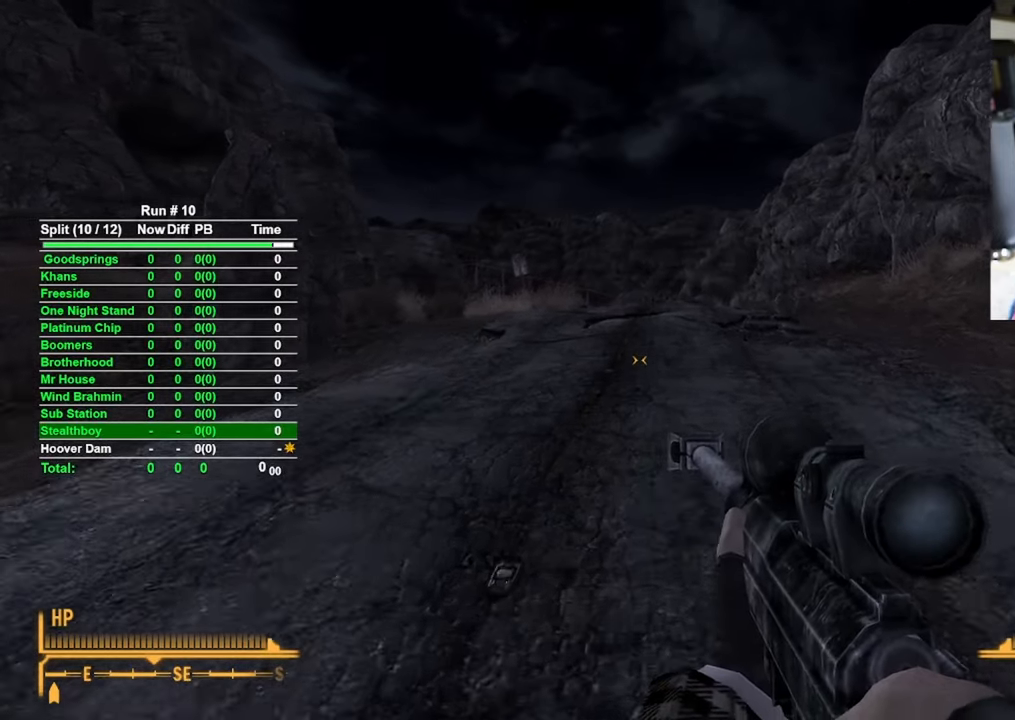
{"keys": ["w"], "mouse": [], "events": []}
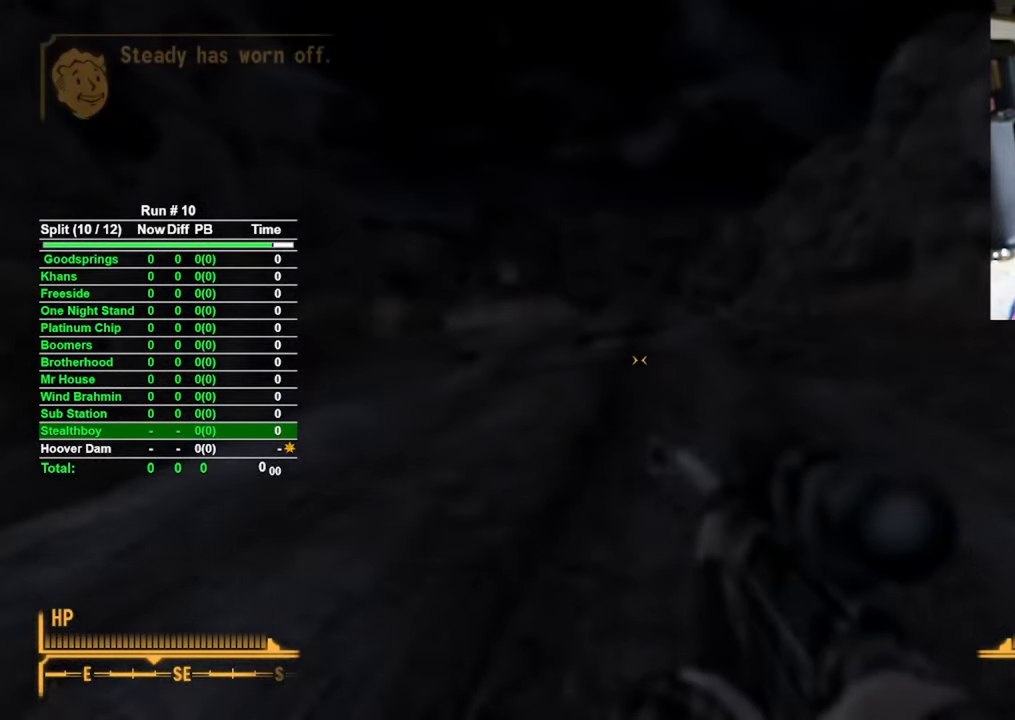
{"keys": ["w"], "mouse": [], "events": []}
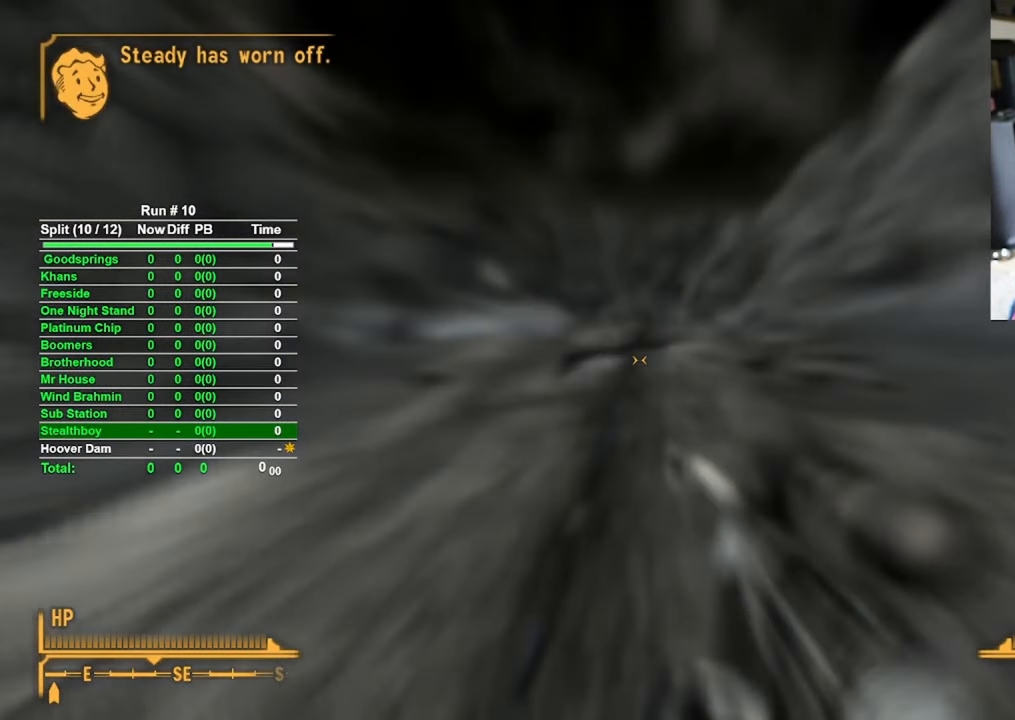
{"keys": ["w"], "mouse": [], "events": []}
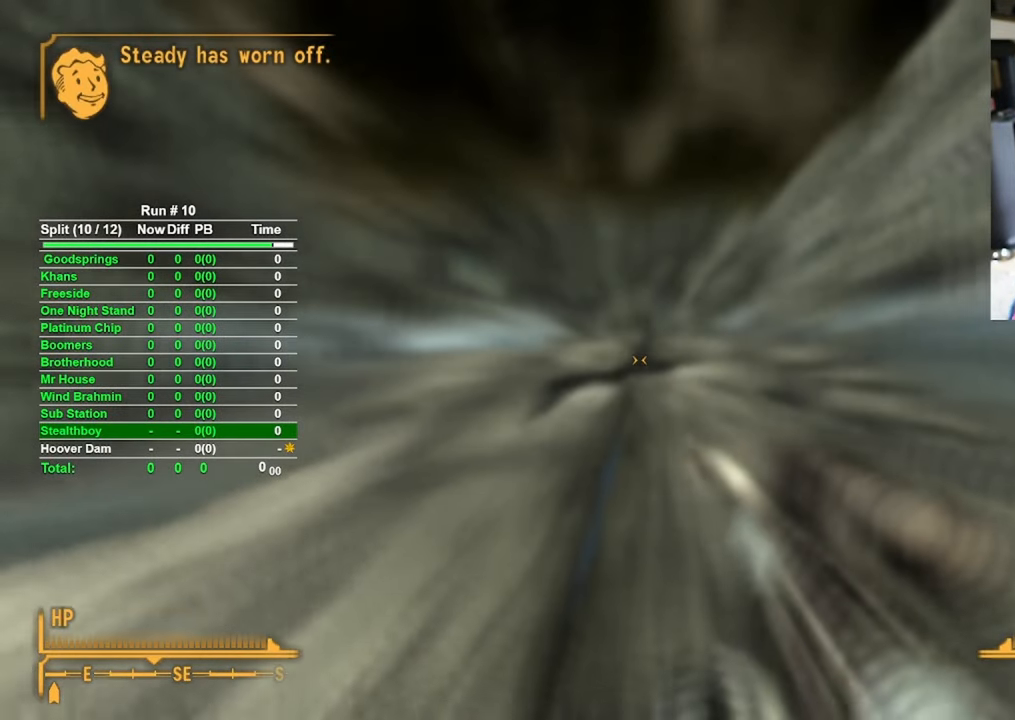
{"keys": ["w"], "mouse": [], "events": []}
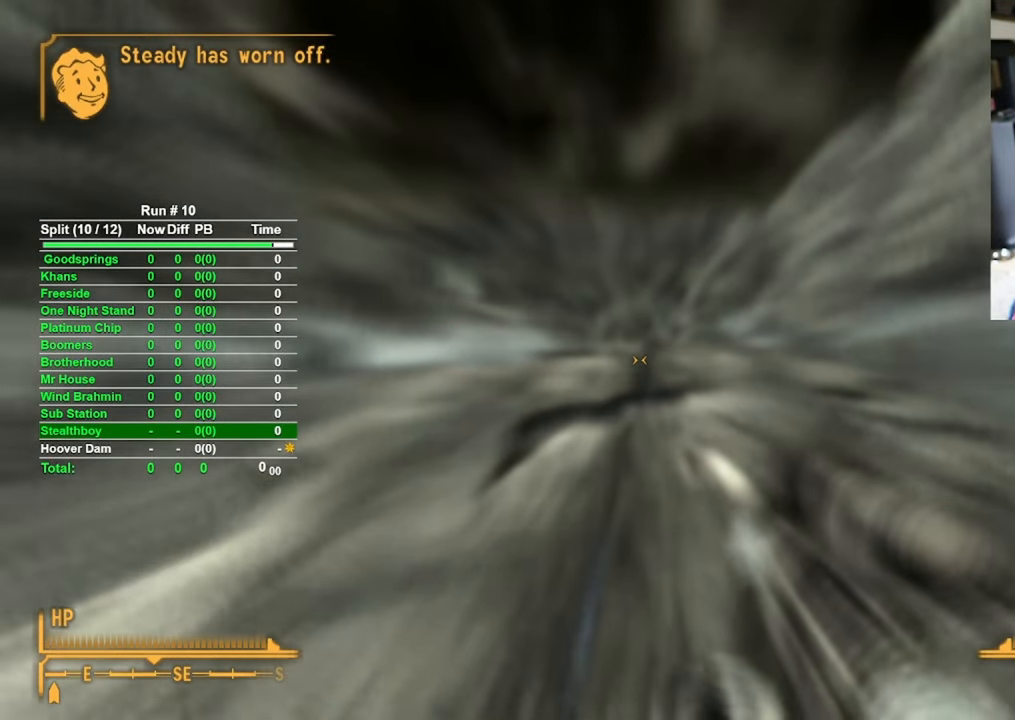
{"keys": ["w"], "mouse": [], "events": []}
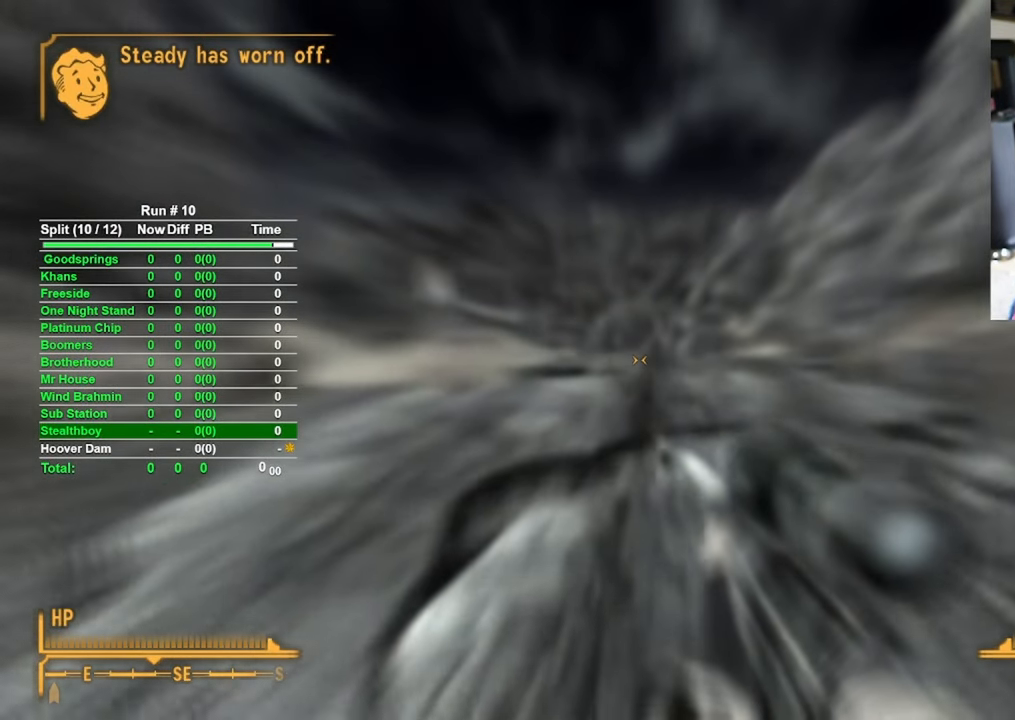
{"keys": ["w"], "mouse": [], "events": []}
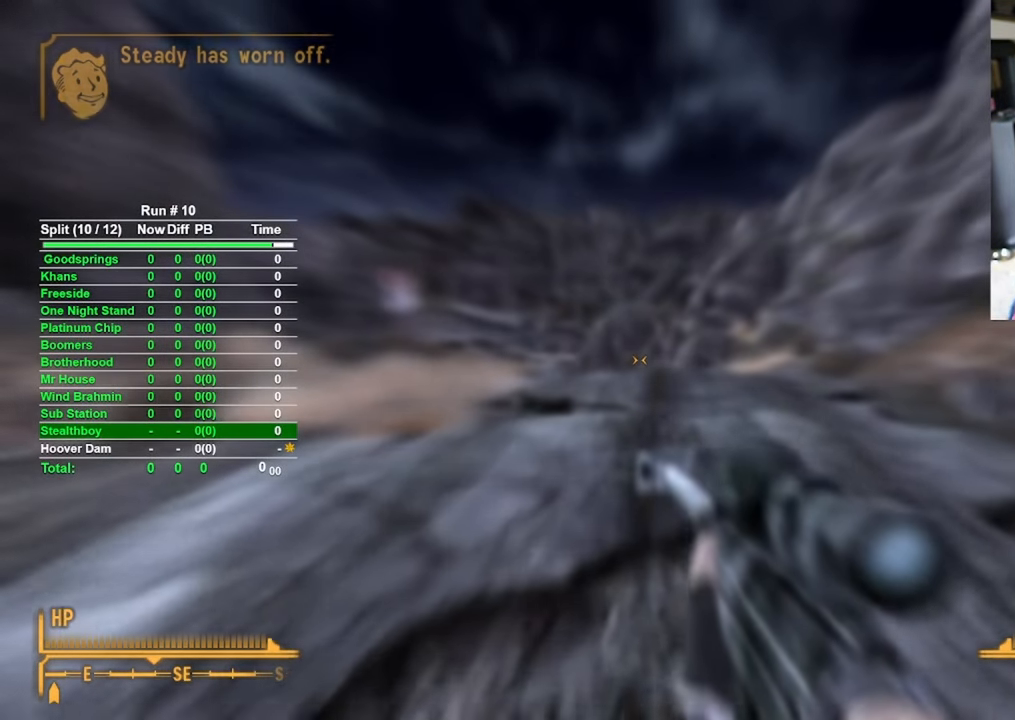
{"keys": ["w"], "mouse": [], "events": []}
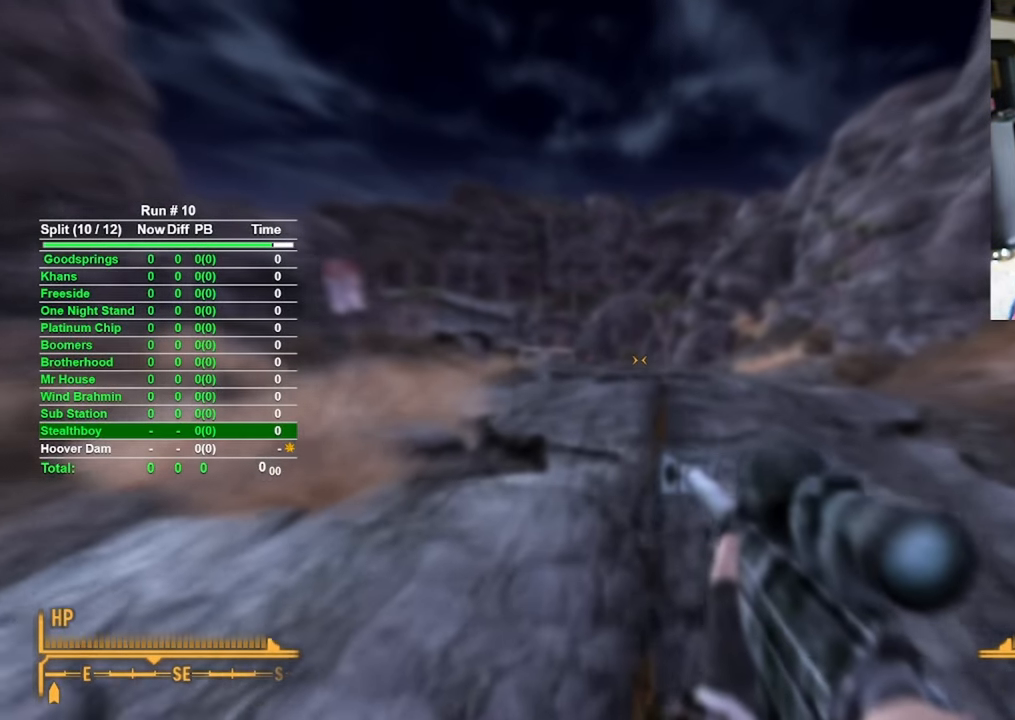
{"keys": ["w"], "mouse": [], "events": []}
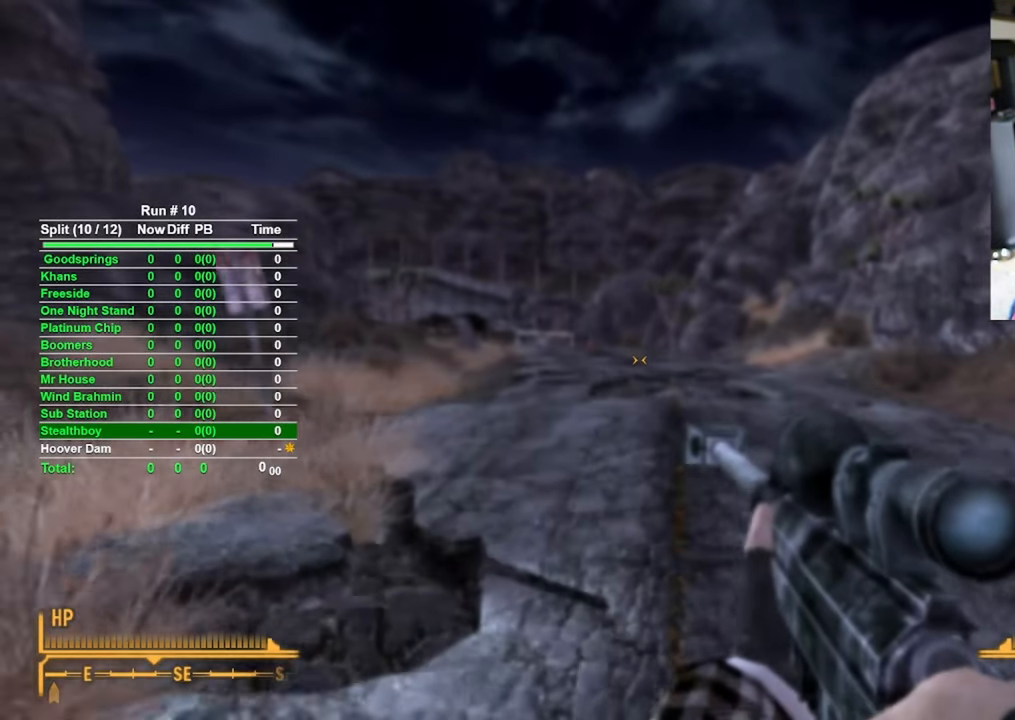
{"keys": ["w"], "mouse": [], "events": []}